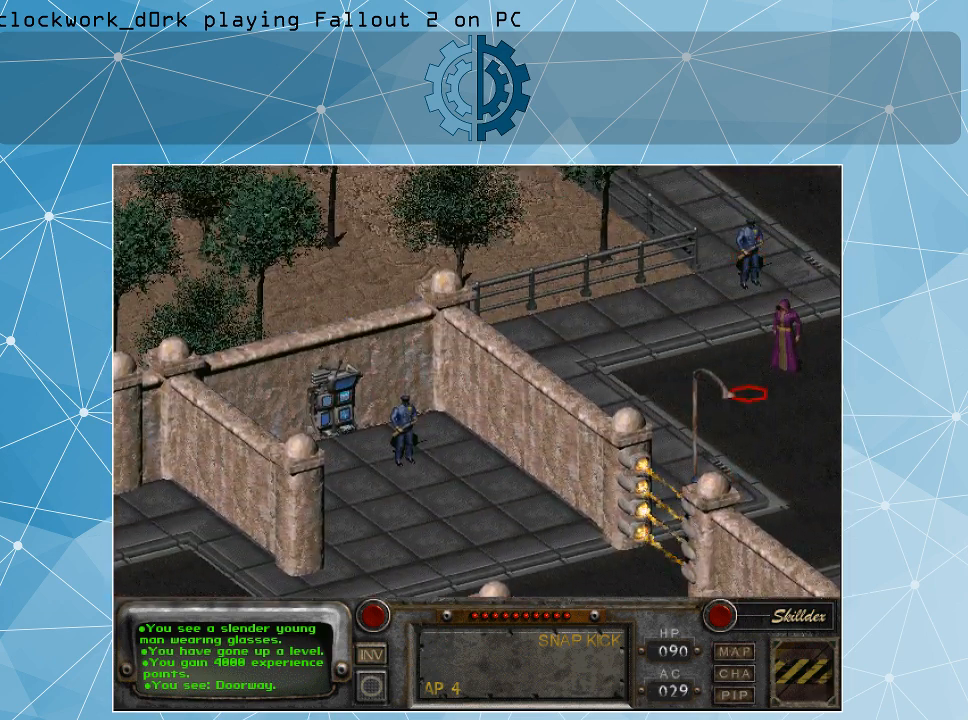
Gameplay with keyboard and mouse; each line is a JSON object with the keys and mouse buttons held at the frame after it. "events" lists presses ("down") and releases ("up") of ".", "/", "0", "1", "2", "3", "4", "5", "6", "7", "8", "9", "a", "alt_l", "alt_r", "b", "backslash", "backspace", "c", "caps_lock", "comma", "ctrl_l", "ctrl_r", "d", "e", "equals", "f", "g", "h", "i", "j", "k", "l", "lbracket", "m", "minus", "n", "o", "p", "q", "quote", "r", "rbracket", "return", "s", "semicolon", "shift_l", "shift_r", "space", "super", "t", "tab", "tilde", "u", "v", "w", "x", "y", "z", "mouse_left" and "mouse_right" between this image and that frame as [ms after this image, input, new state], when the widget could be followed in between. "mouse_left", "mouse_right" = the "left", "right" buttons of the "mouse" list. No other keys are recorded. Not read: mouse_move.
{"keys": [], "mouse": [], "events": [[234, "mouse_right", "down"], [367, "mouse_right", "up"]]}
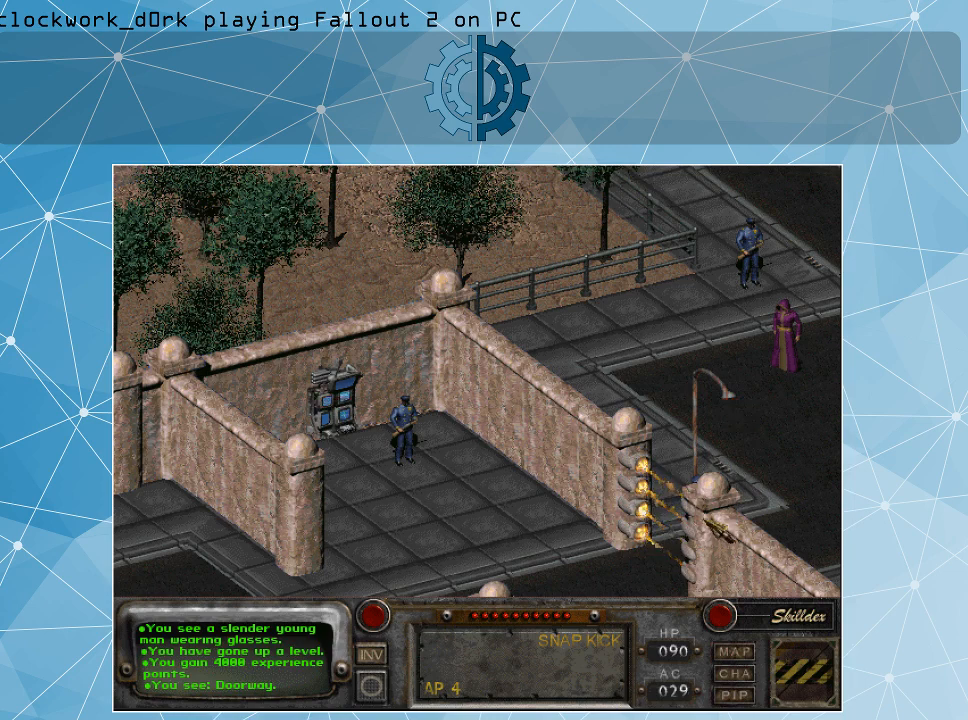
{"keys": [], "mouse": [], "events": []}
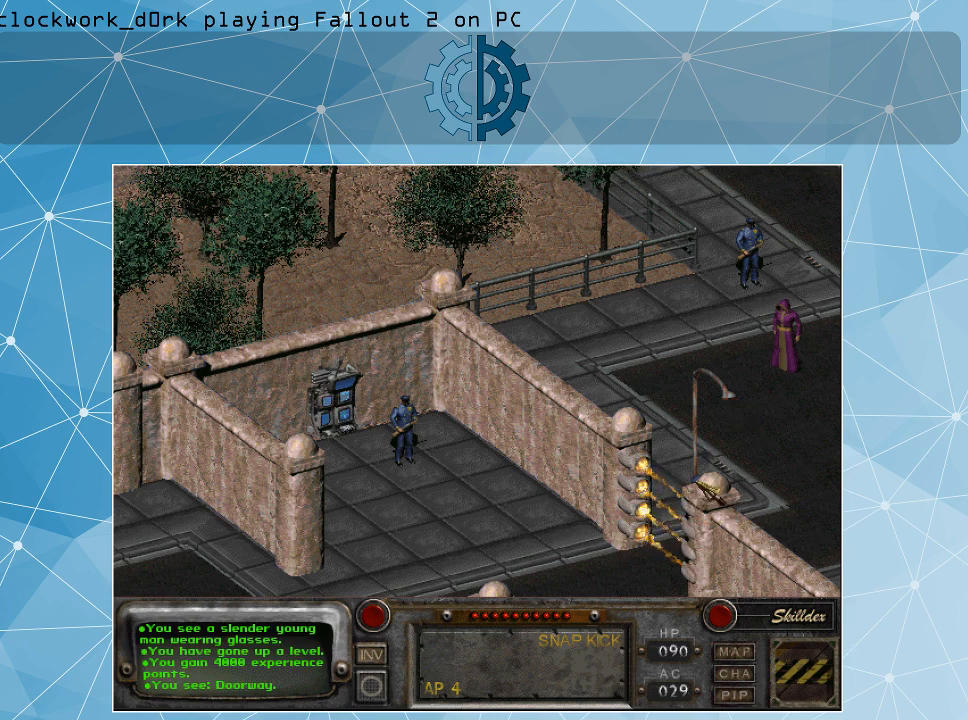
{"keys": [], "mouse": [], "events": []}
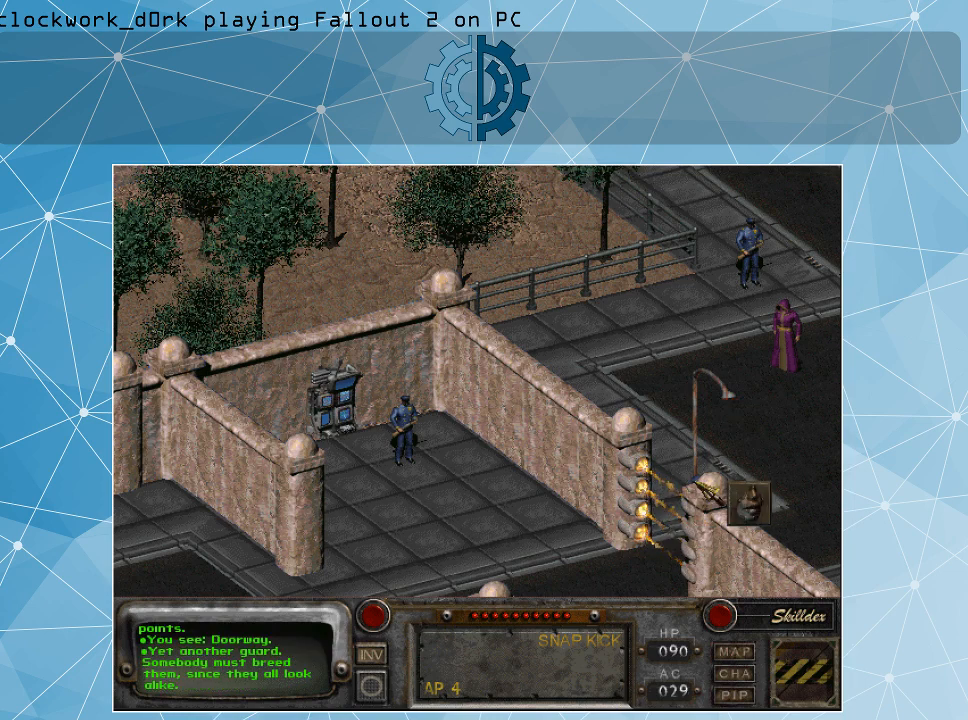
{"keys": [], "mouse": [], "events": [[67, "mouse_left", "down"], [234, "mouse_left", "up"]]}